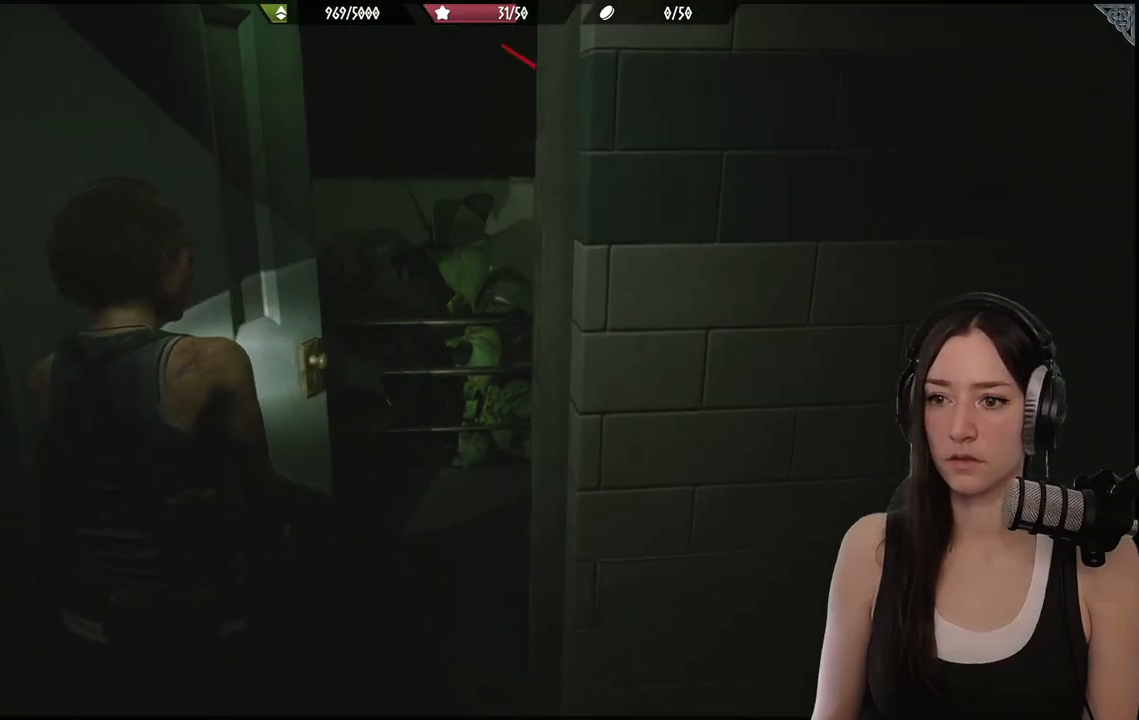
Gameplay with a controller (Xbox layout); each line is a JSON object with the inputs held at the frame after it. "events" lists button and stick changes between this image and that frame as [ms after this image, input, new state], when the widget could be followed in between.
{"buttons": [], "left_stick": "up-left", "right_stick": "right", "events": [[133, "left_stick", "center"], [367, "right_stick", "right"], [433, "left_stick", "up-left"]]}
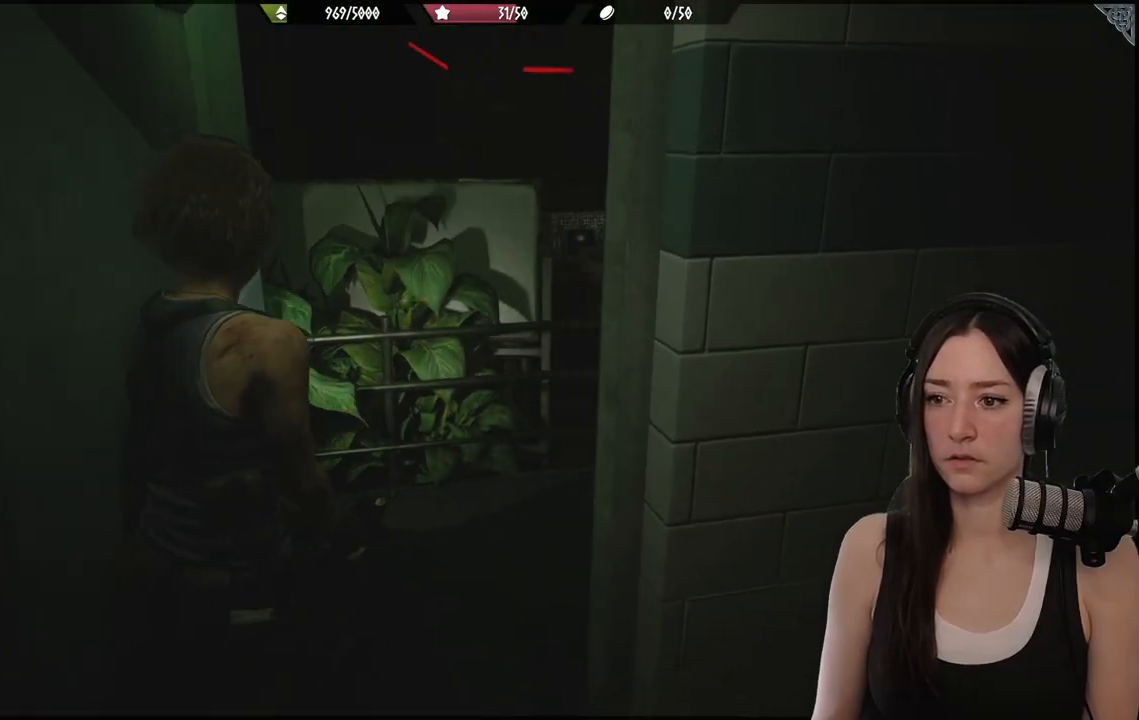
{"buttons": [], "left_stick": "center", "right_stick": "right", "events": [[417, "left_stick", "center"]]}
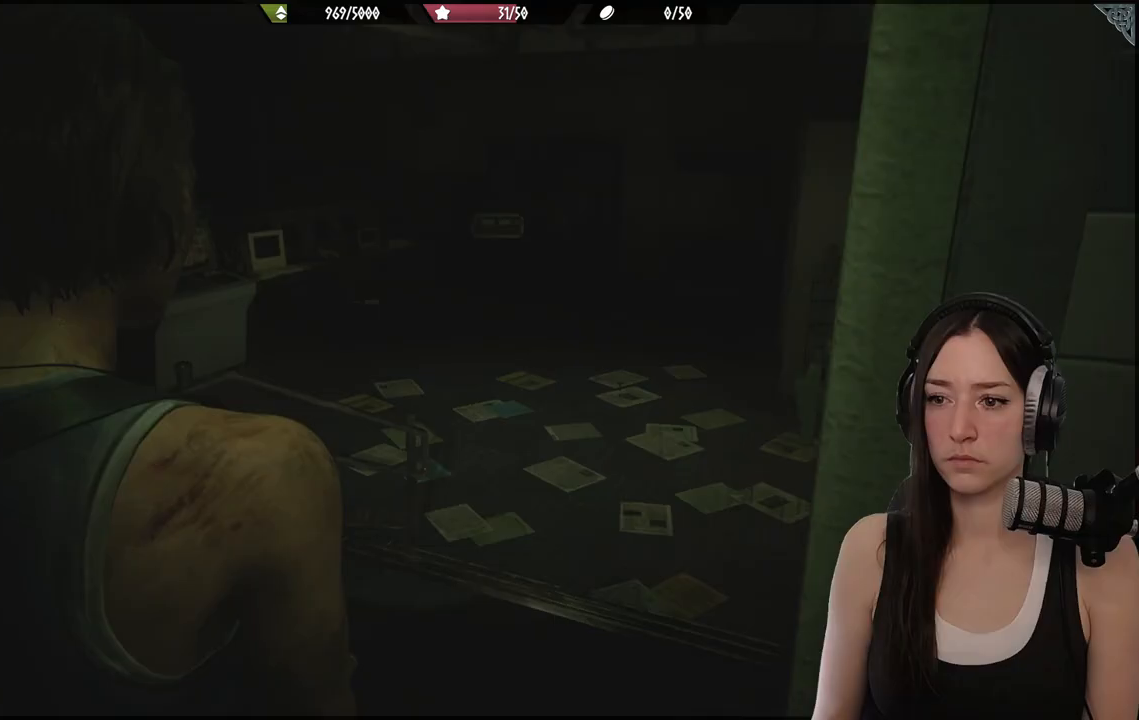
{"buttons": [], "left_stick": "center", "right_stick": "center", "events": [[17, "right_stick", "center"]]}
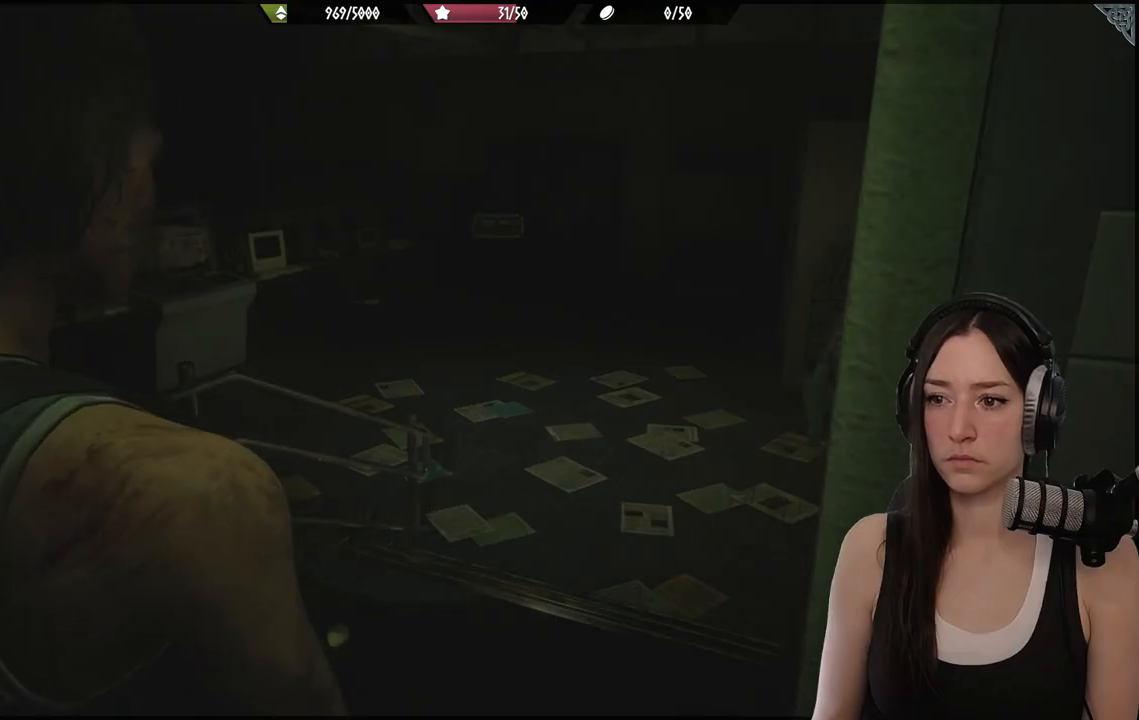
{"buttons": [], "left_stick": "right", "right_stick": "left", "events": [[133, "left_stick", "up-left"], [217, "right_stick", "left"], [417, "left_stick", "right"]]}
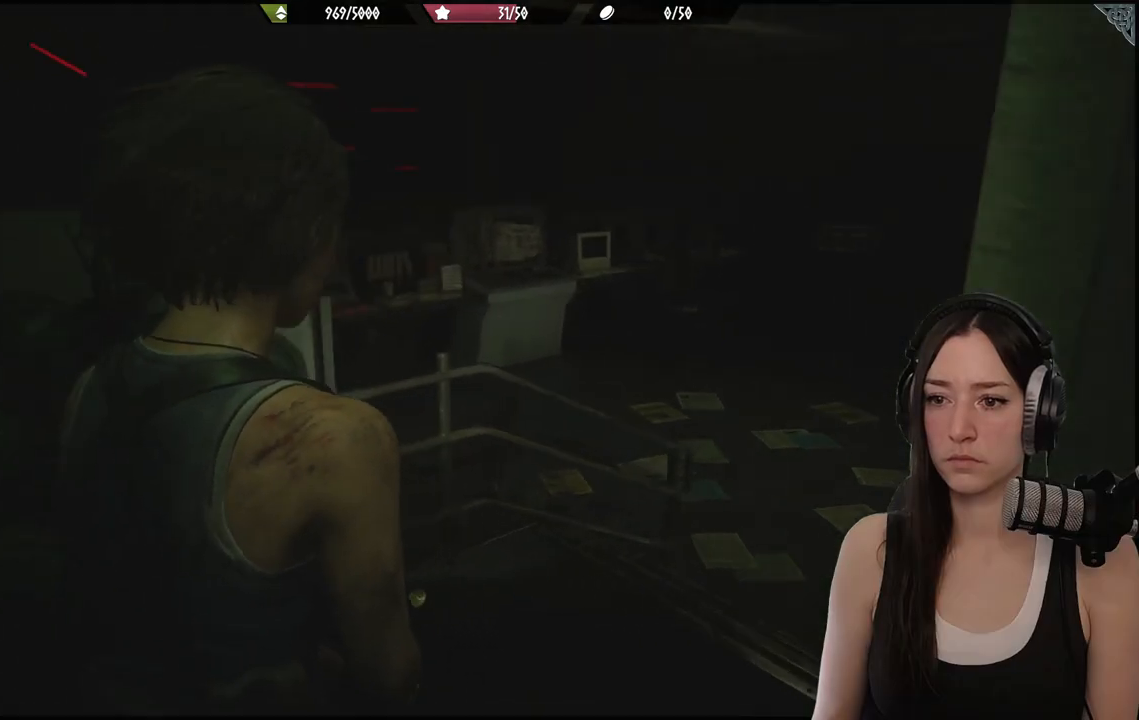
{"buttons": [], "left_stick": "up-right", "right_stick": "left", "events": [[150, "left_stick", "up-right"]]}
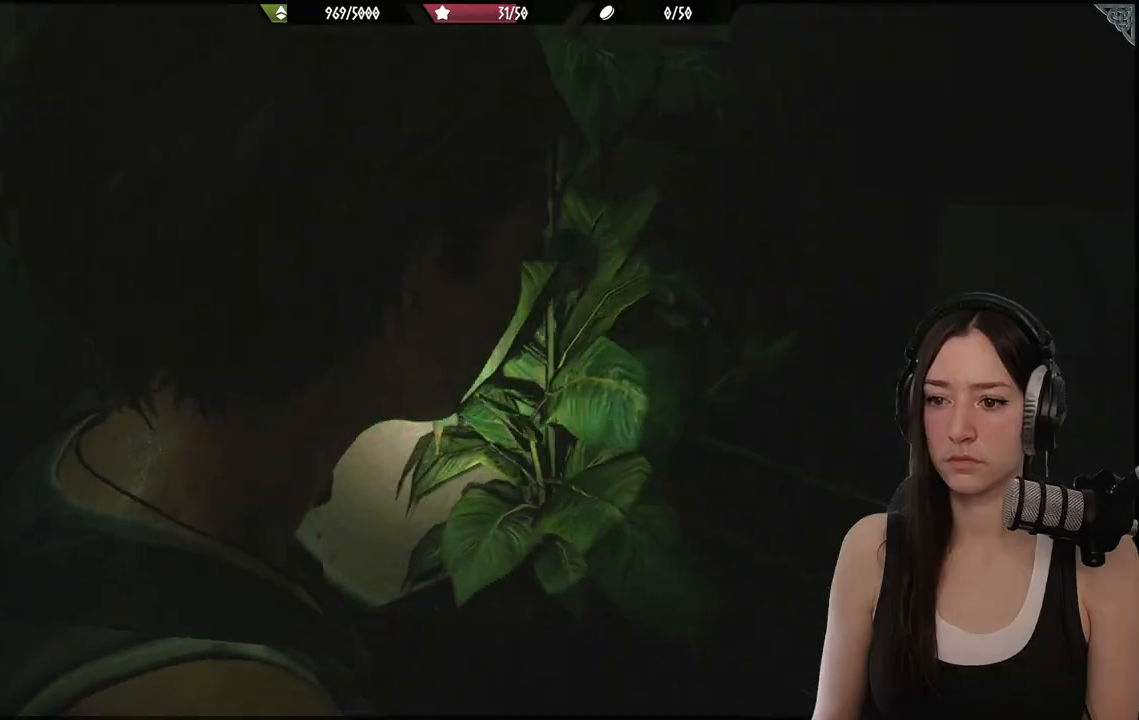
{"buttons": [], "left_stick": "down", "right_stick": "left", "events": [[150, "left_stick", "down-right"], [200, "left_stick", "down"]]}
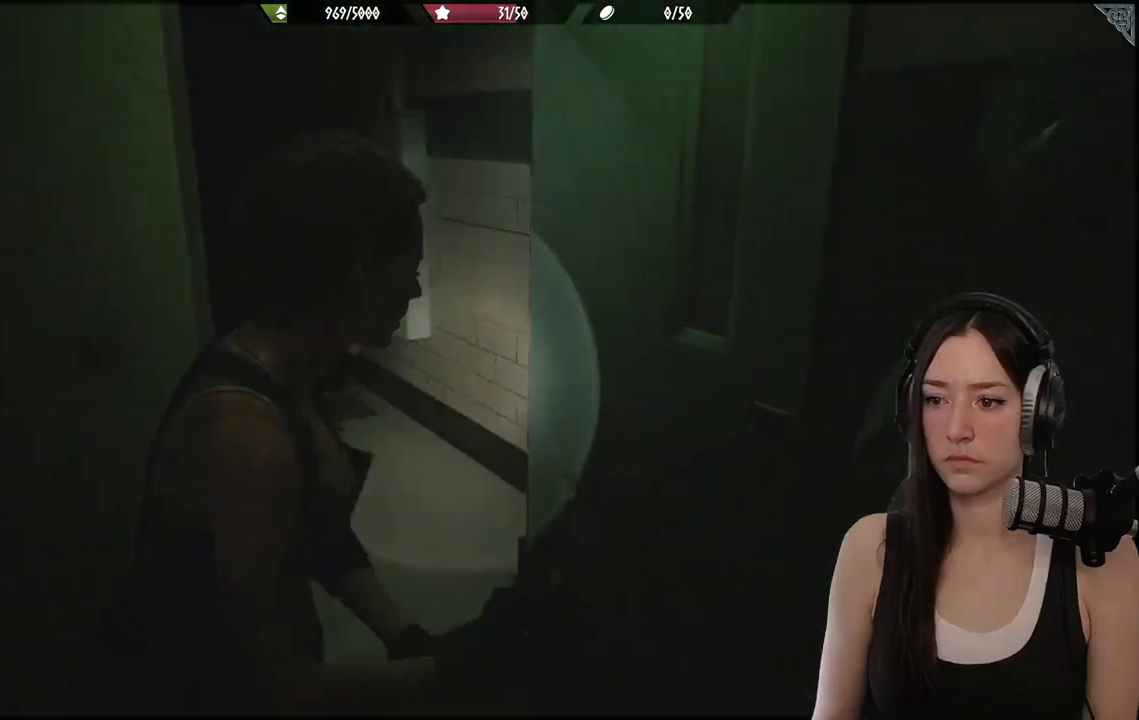
{"buttons": [], "left_stick": "left", "right_stick": "left", "events": [[17, "left_stick", "down-left"], [250, "left_stick", "left"]]}
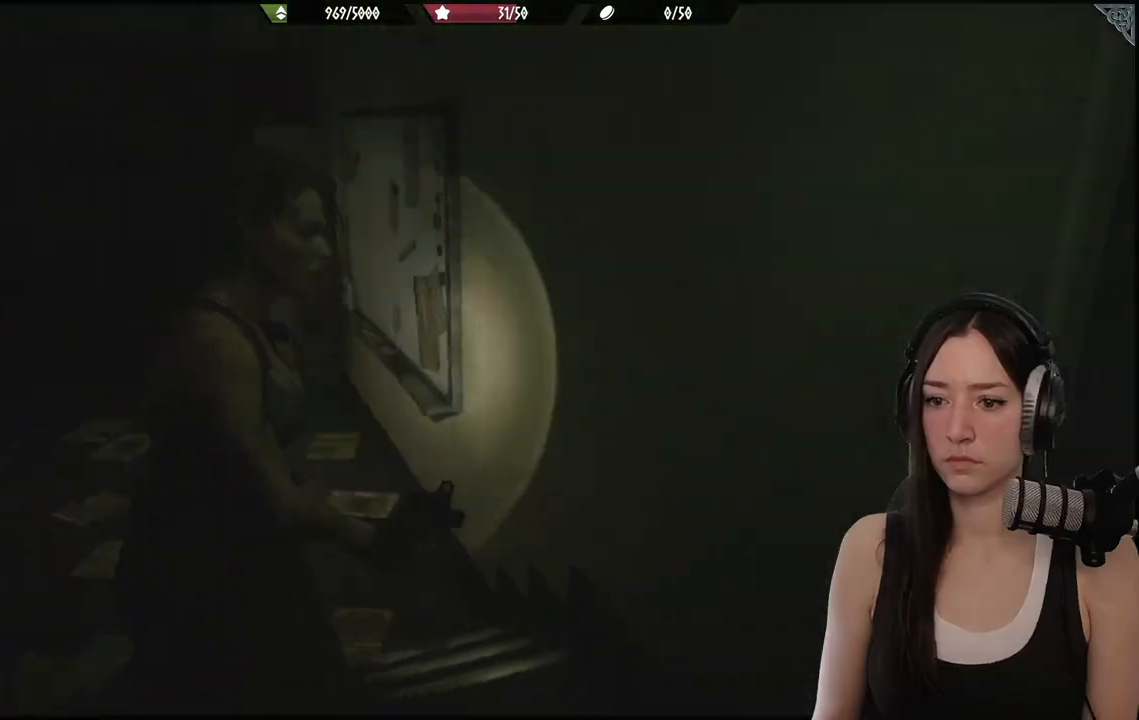
{"buttons": ["L2"], "left_stick": "up-right", "right_stick": "center", "events": [[50, "left_stick", "up"], [117, "left_stick", "up-right"], [267, "L2", "down"], [267, "left_stick", "up"], [267, "right_stick", "center"], [400, "left_stick", "up-right"]]}
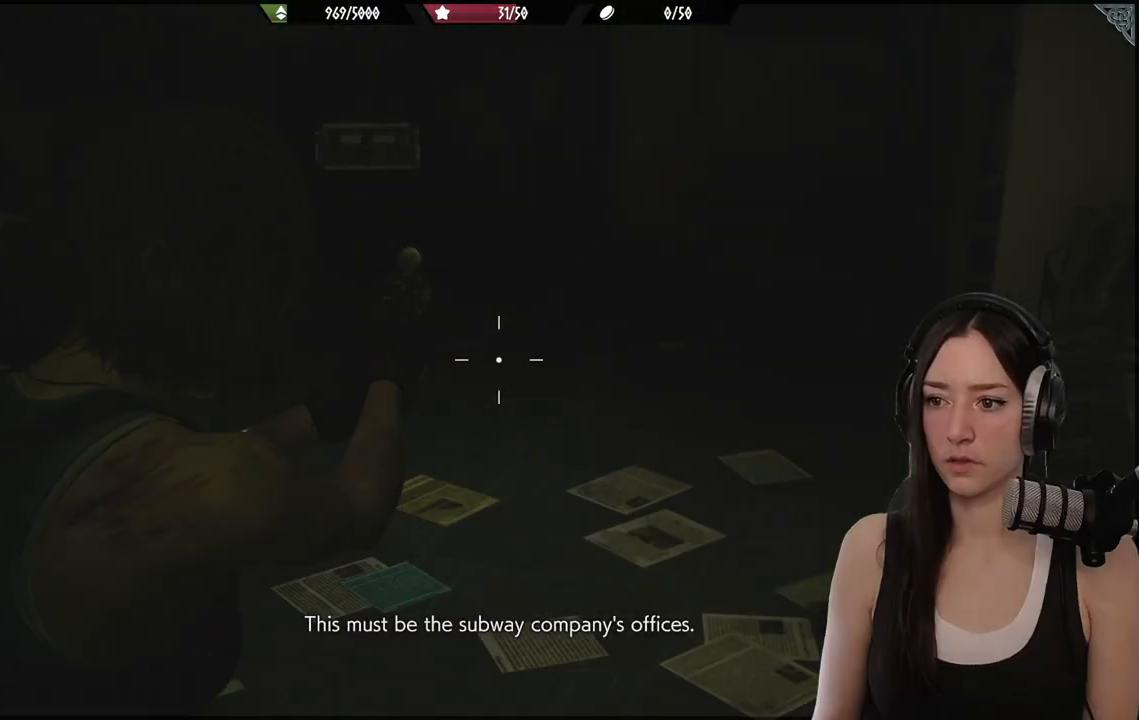
{"buttons": [], "left_stick": "right", "right_stick": "center", "events": [[100, "right_stick", "up-left"], [133, "left_stick", "right"], [233, "right_stick", "left"], [300, "L2", "up"], [500, "right_stick", "center"]]}
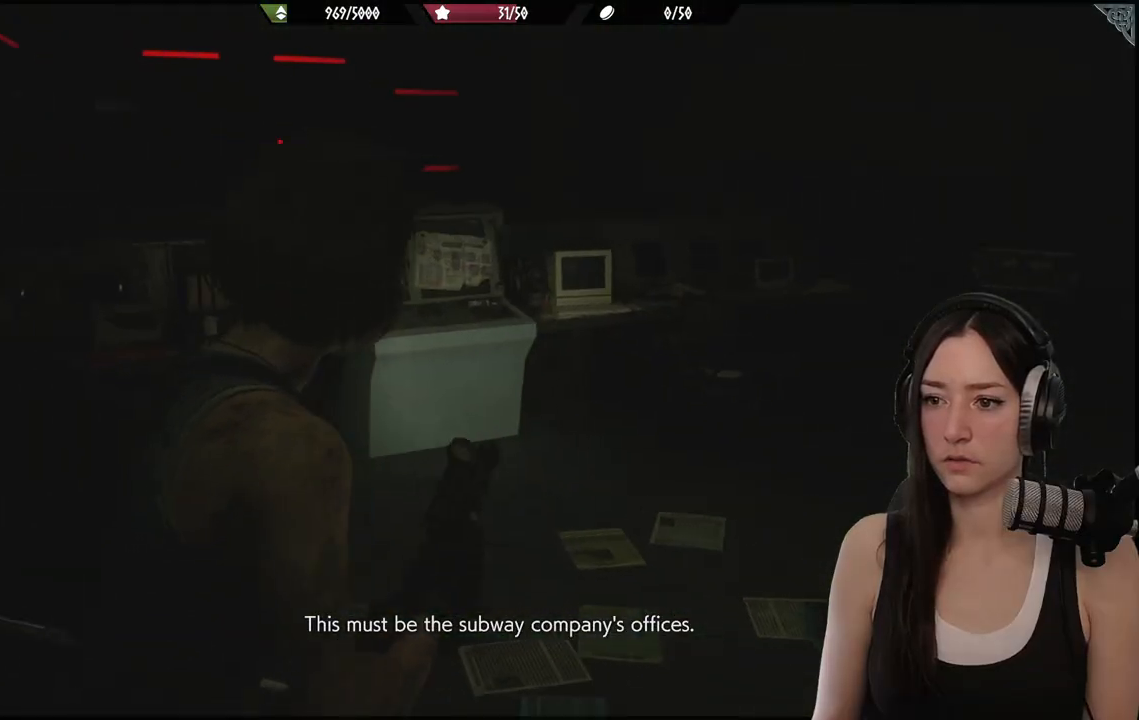
{"buttons": [], "left_stick": "up-right", "right_stick": "left", "events": [[283, "right_stick", "left"], [467, "left_stick", "up-right"]]}
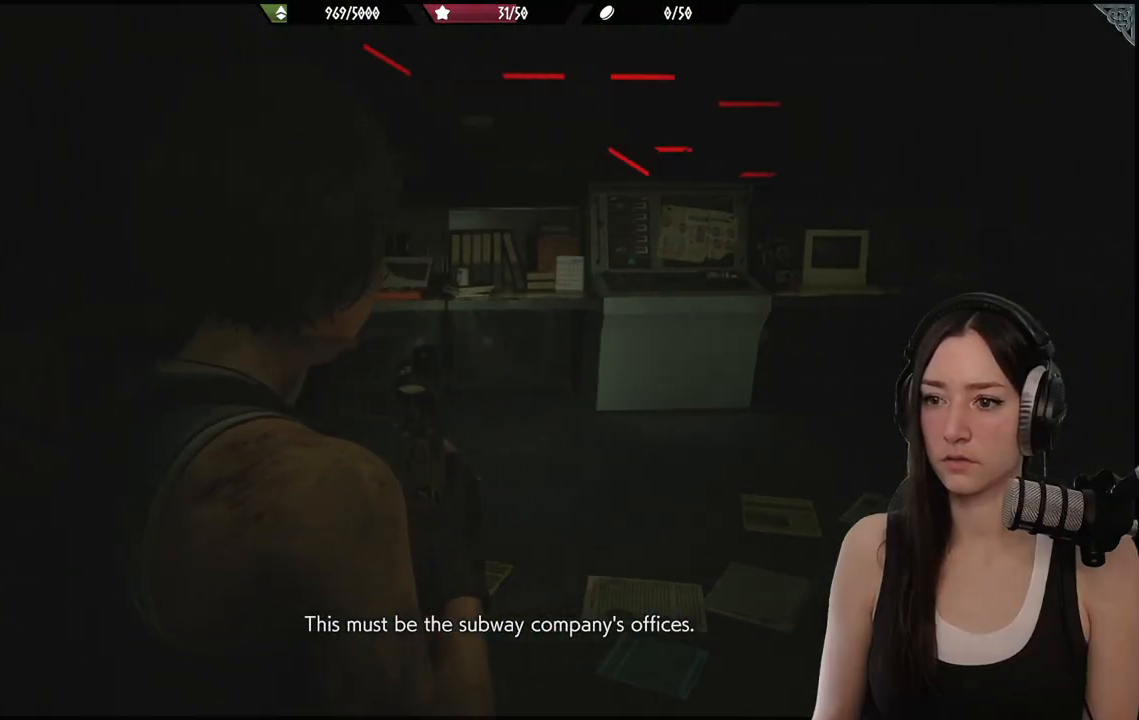
{"buttons": [], "left_stick": "up-right", "right_stick": "left", "events": [[217, "left_stick", "right"], [267, "right_stick", "center"], [450, "left_stick", "up-right"], [500, "right_stick", "left"]]}
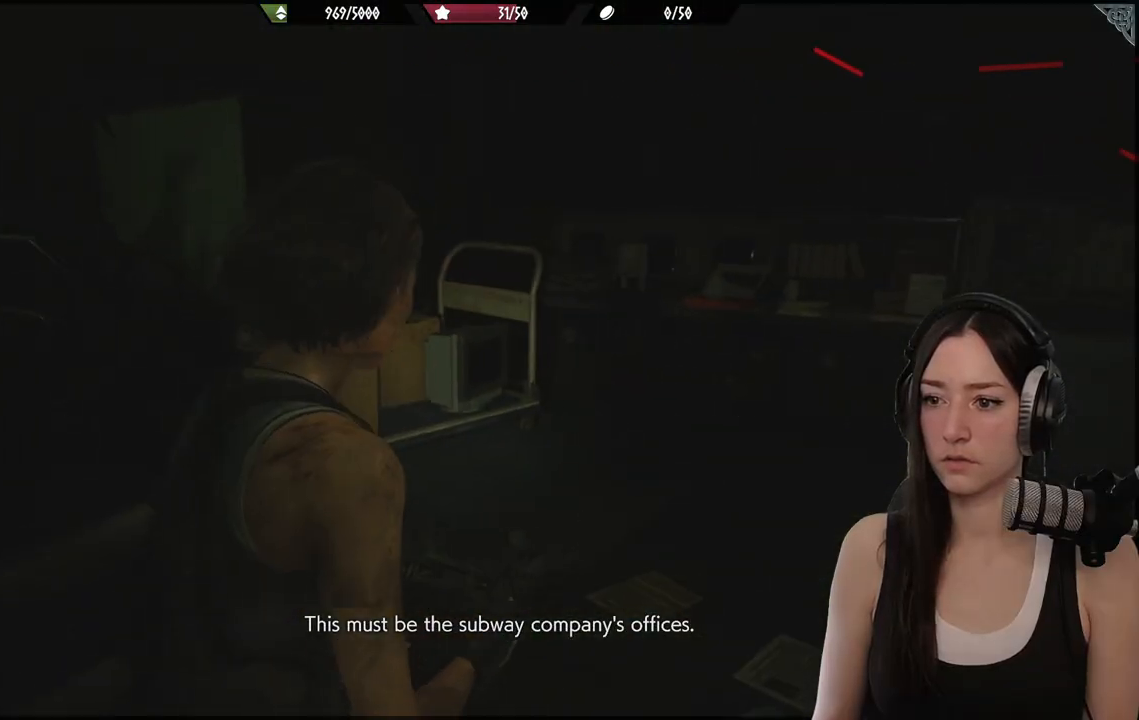
{"buttons": [], "left_stick": "up-right", "right_stick": "left", "events": [[167, "right_stick", "center"], [350, "right_stick", "left"]]}
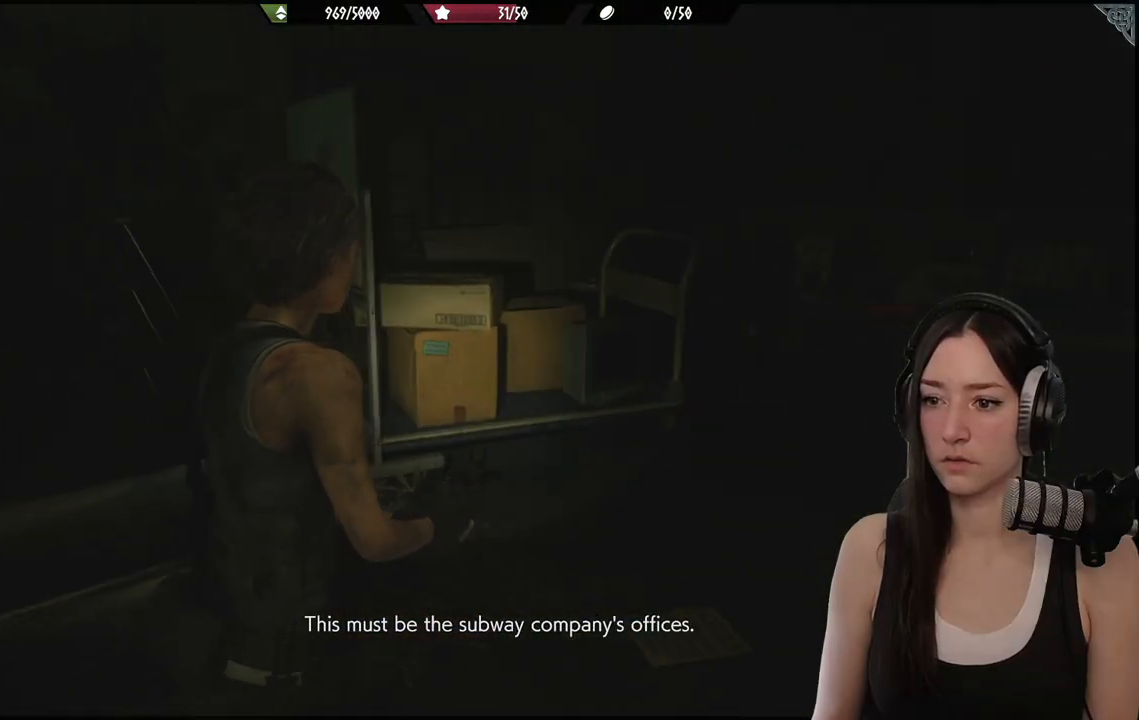
{"buttons": [], "left_stick": "up-right", "right_stick": "right", "events": [[67, "right_stick", "center"], [500, "right_stick", "right"]]}
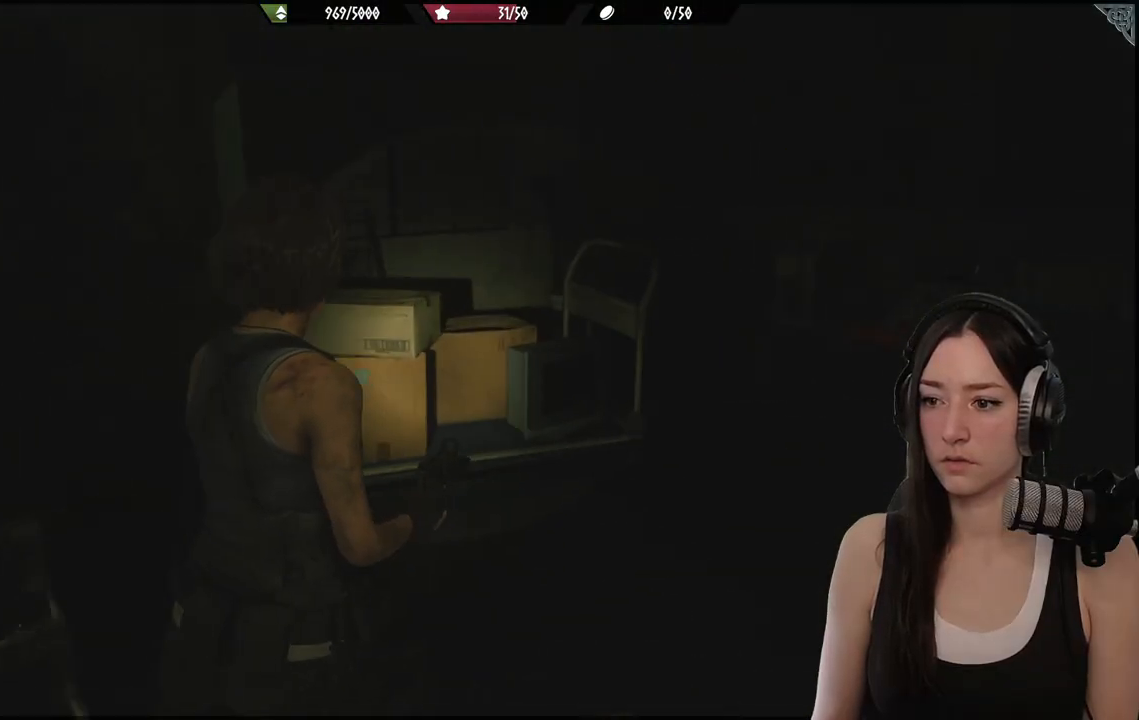
{"buttons": [], "left_stick": "up", "right_stick": "down-right", "events": [[233, "left_stick", "up"], [233, "right_stick", "down-right"]]}
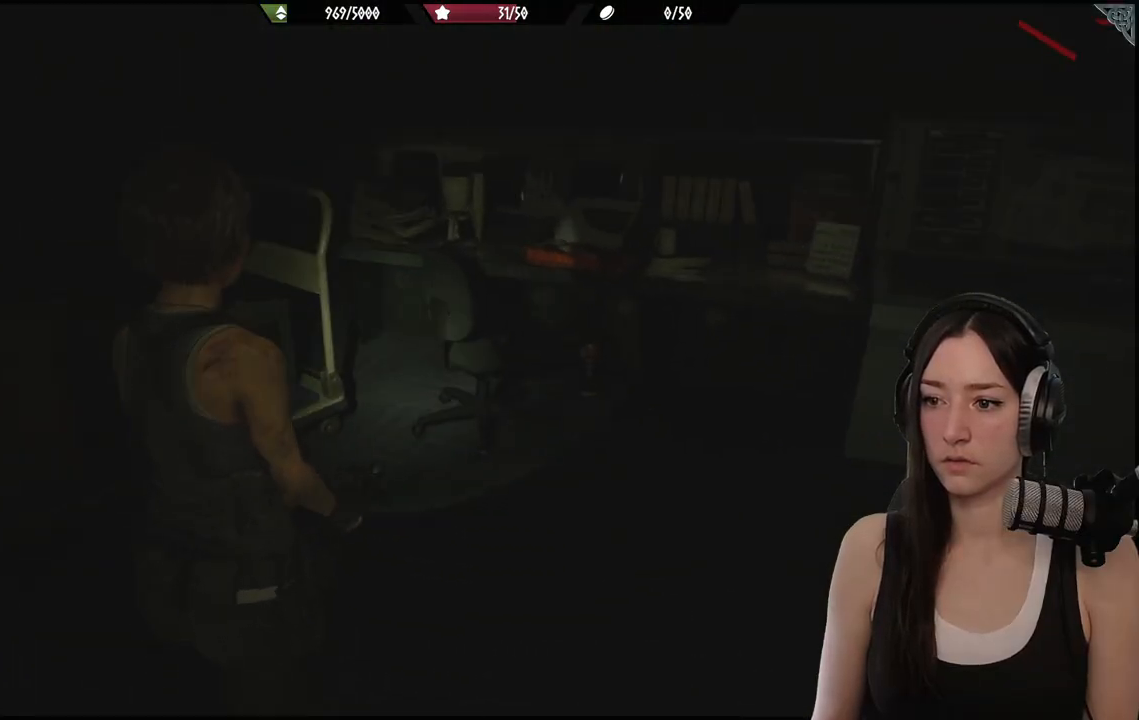
{"buttons": [], "left_stick": "up-right", "right_stick": "right", "events": [[117, "right_stick", "center"], [250, "left_stick", "up-right"], [350, "right_stick", "right"]]}
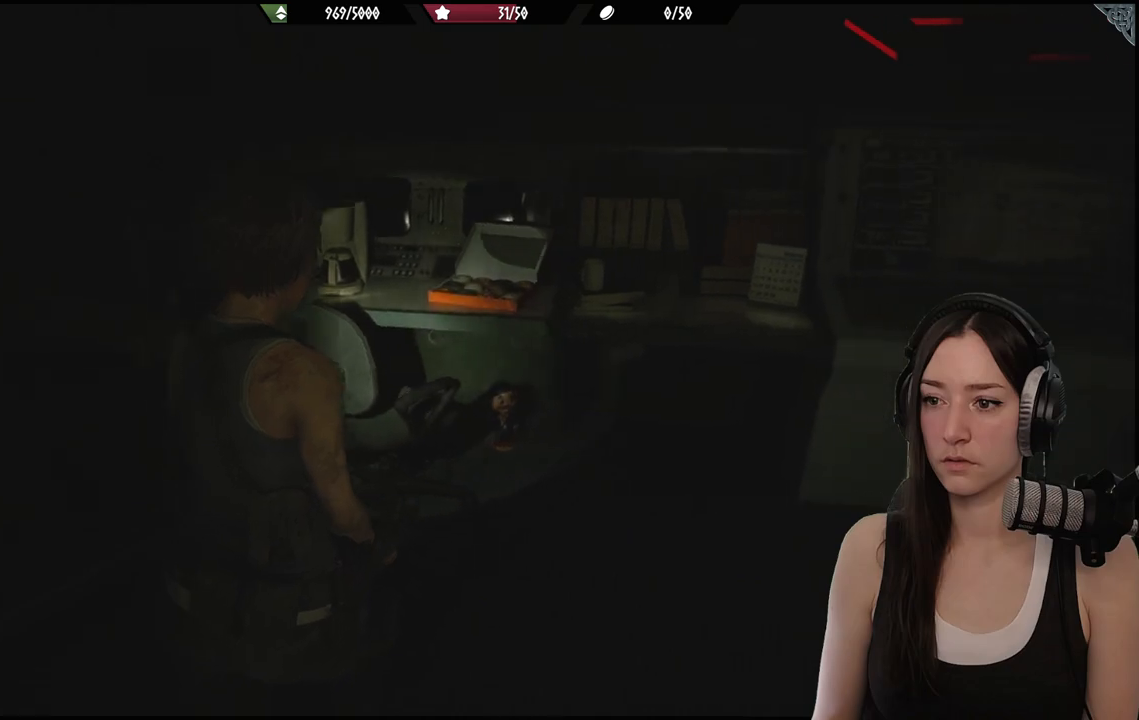
{"buttons": [], "left_stick": "up", "right_stick": "down-left", "events": [[67, "right_stick", "center"], [133, "left_stick", "up"], [417, "right_stick", "down-left"]]}
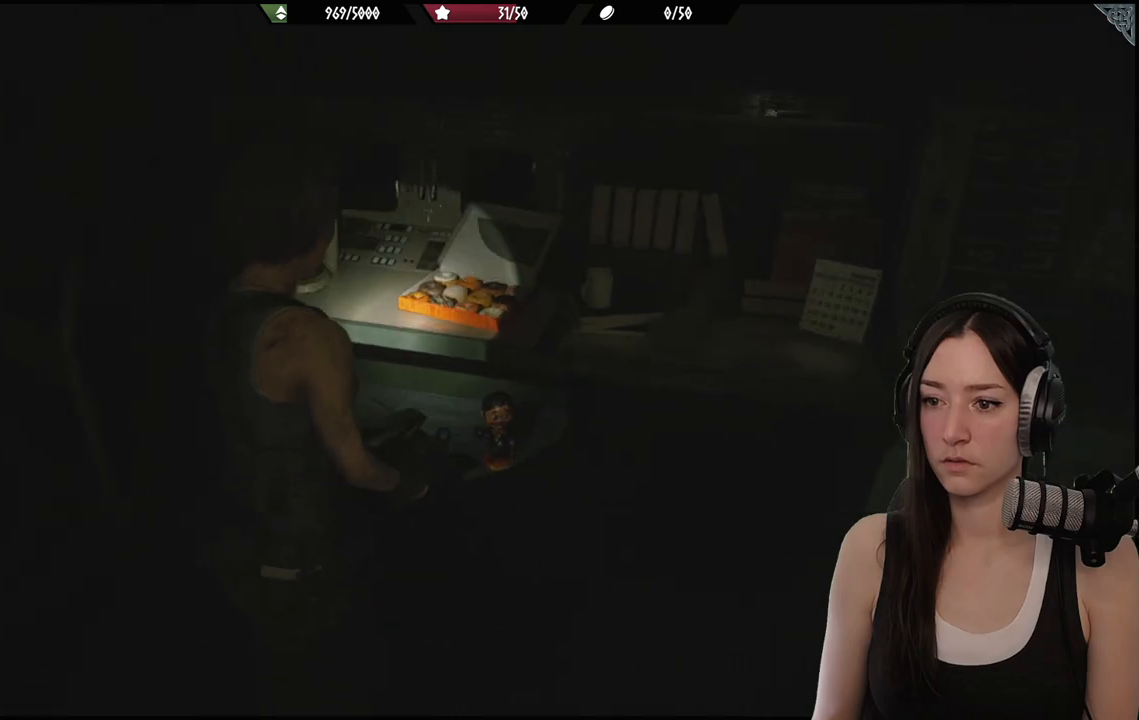
{"buttons": ["L2"], "left_stick": "center", "right_stick": "left", "events": [[117, "right_stick", "center"], [367, "right_stick", "left"], [400, "left_stick", "center"], [450, "L2", "down"]]}
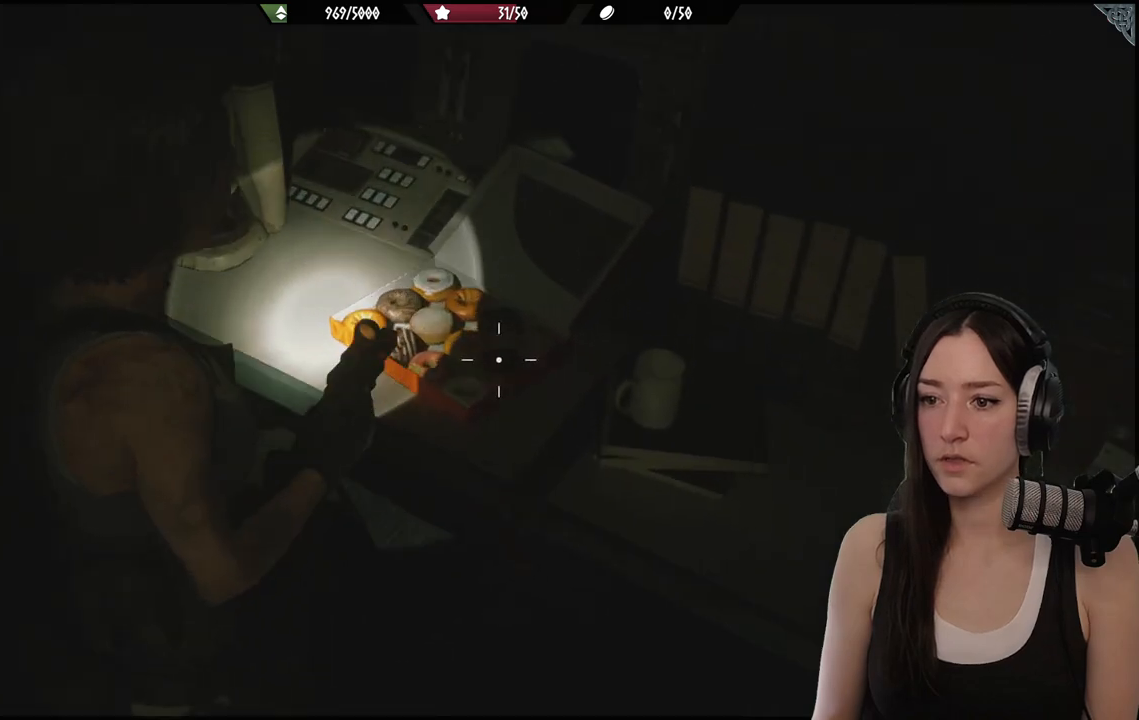
{"buttons": ["L2"], "left_stick": "center", "right_stick": "center", "events": [[67, "right_stick", "center"]]}
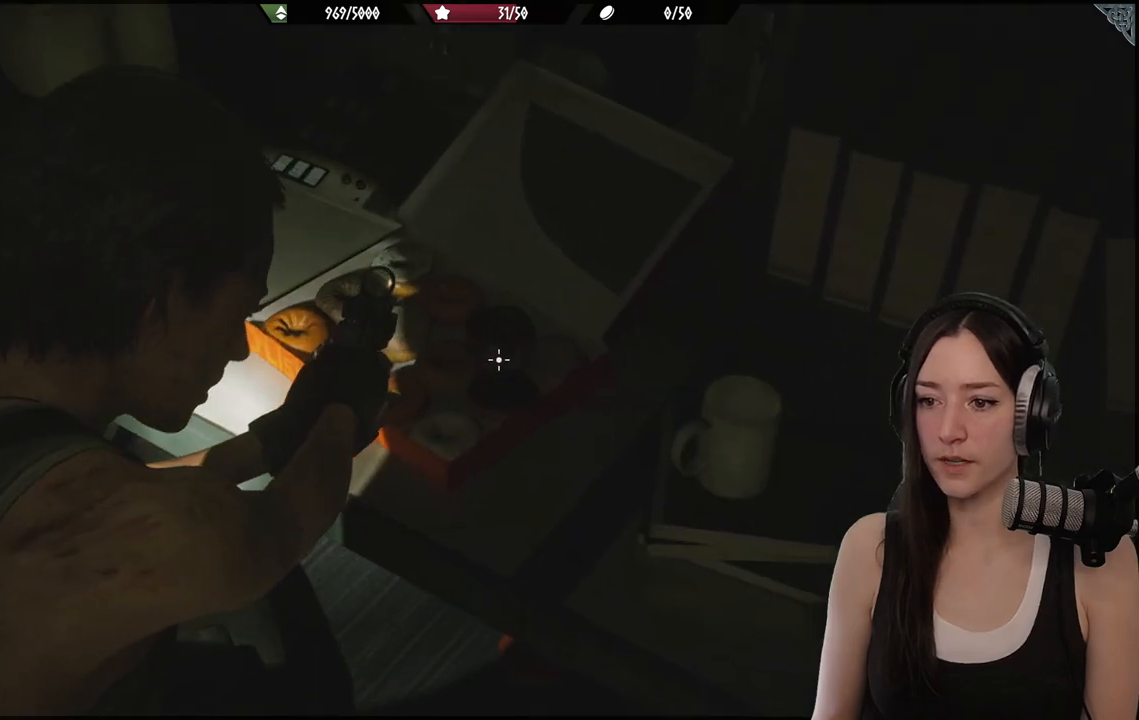
{"buttons": [], "left_stick": "down-right", "right_stick": "right", "events": [[200, "right_stick", "right"], [250, "L2", "up"], [250, "left_stick", "down-right"]]}
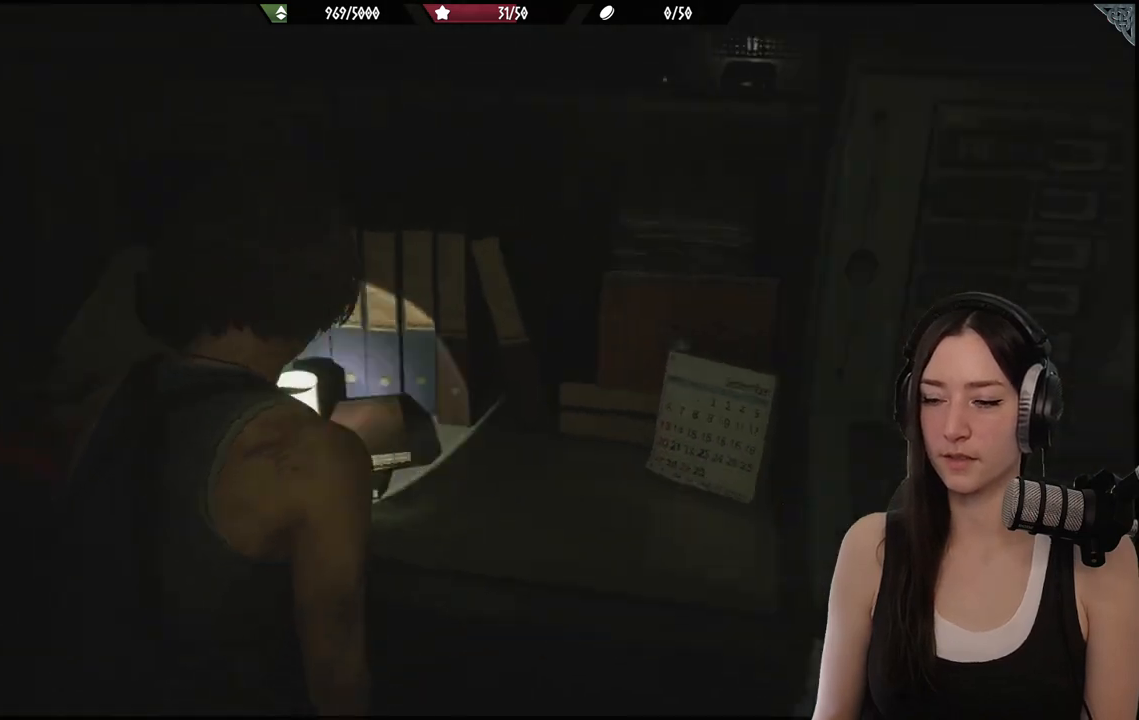
{"buttons": [], "left_stick": "right", "right_stick": "center", "events": [[83, "left_stick", "right"], [250, "right_stick", "center"]]}
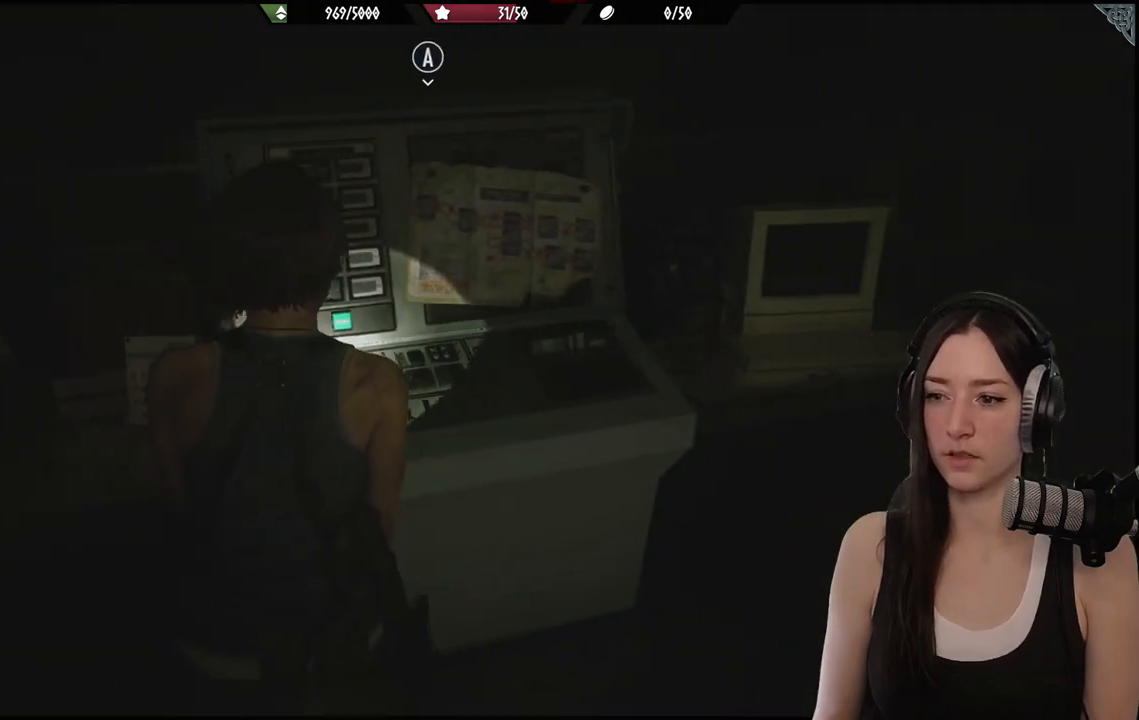
{"buttons": [], "left_stick": "center", "right_stick": "center", "events": [[67, "left_stick", "up-right"], [167, "right_stick", "up-left"], [250, "left_stick", "up-left"], [400, "left_stick", "center"], [467, "right_stick", "center"]]}
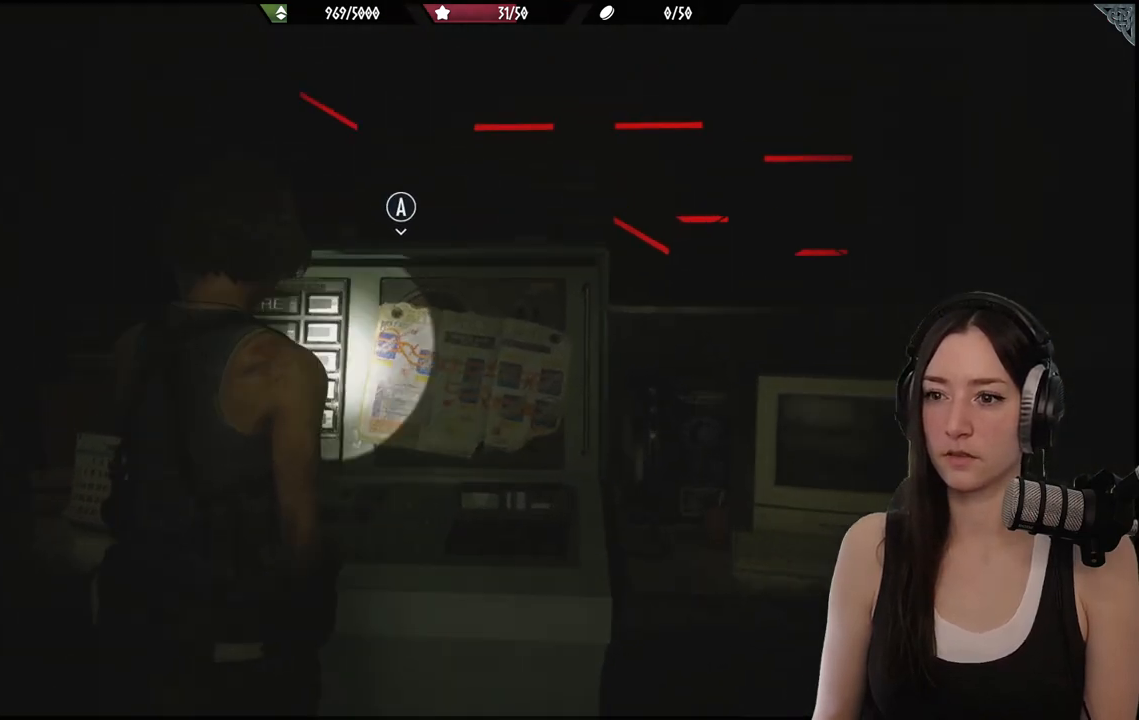
{"buttons": [], "left_stick": "center", "right_stick": "center", "events": [[67, "A", "down"], [183, "A", "up"]]}
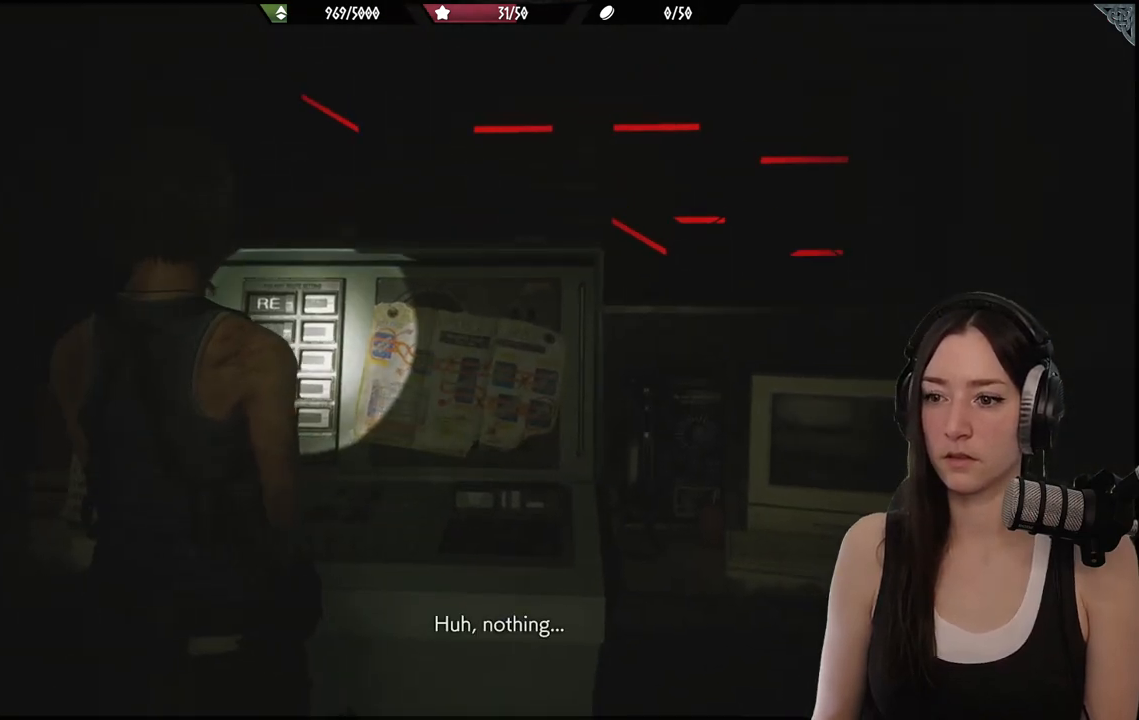
{"buttons": [], "left_stick": "center", "right_stick": "left", "events": [[233, "left_stick", "up"], [500, "left_stick", "center"], [500, "right_stick", "left"]]}
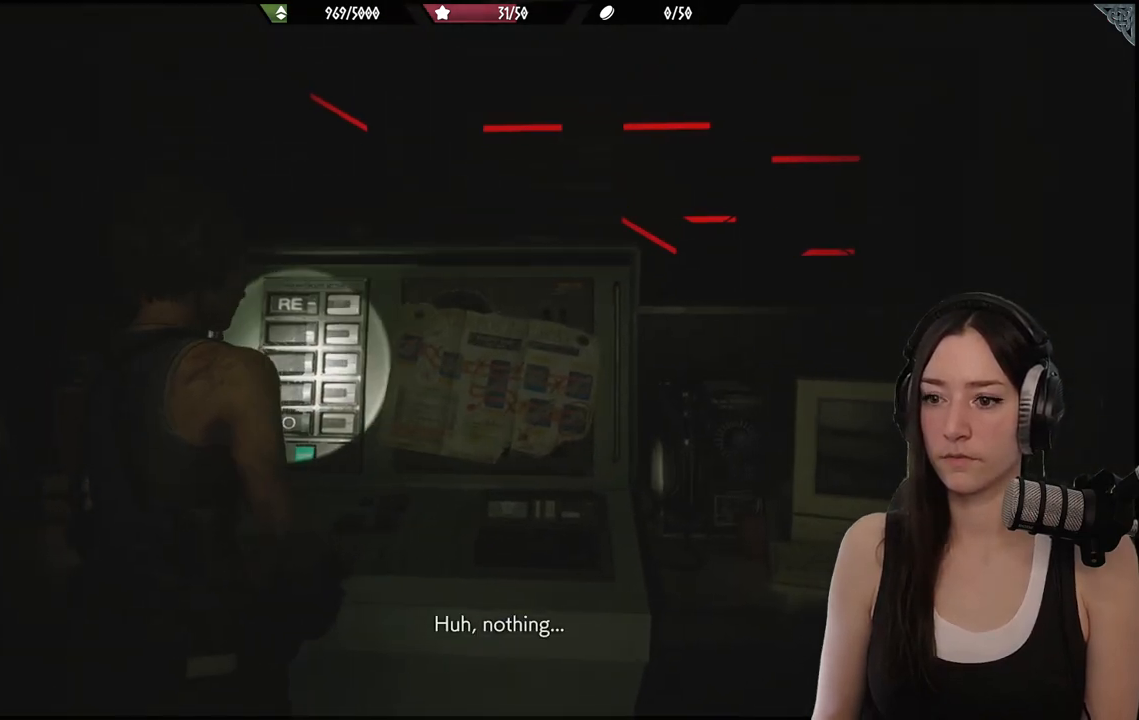
{"buttons": [], "left_stick": "center", "right_stick": "center", "events": [[200, "right_stick", "center"]]}
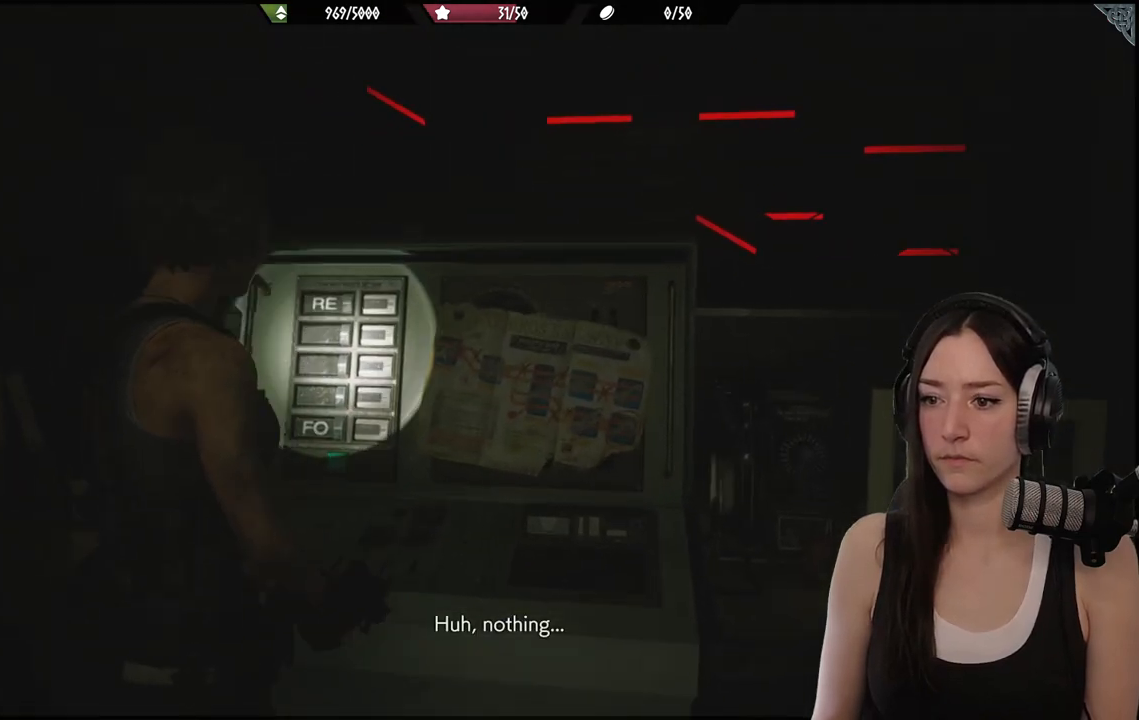
{"buttons": ["L2"], "left_stick": "center", "right_stick": "center", "events": [[33, "L2", "down"], [33, "right_stick", "down-right"], [333, "right_stick", "center"]]}
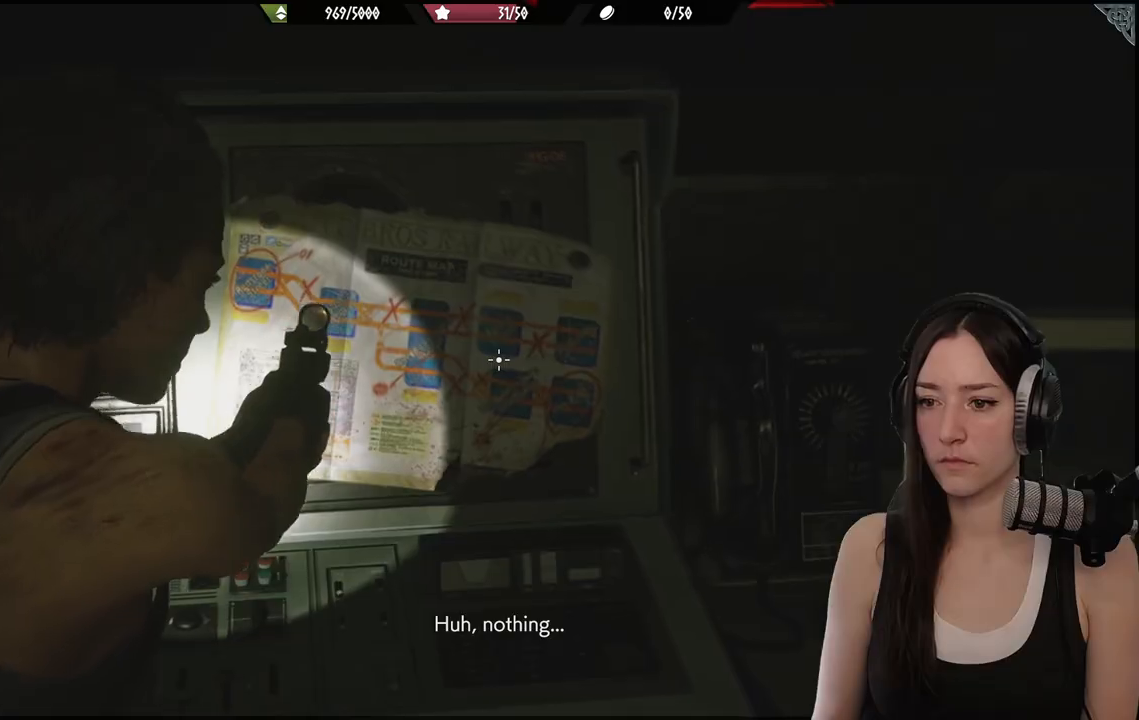
{"buttons": ["L2"], "left_stick": "center", "right_stick": "center", "events": []}
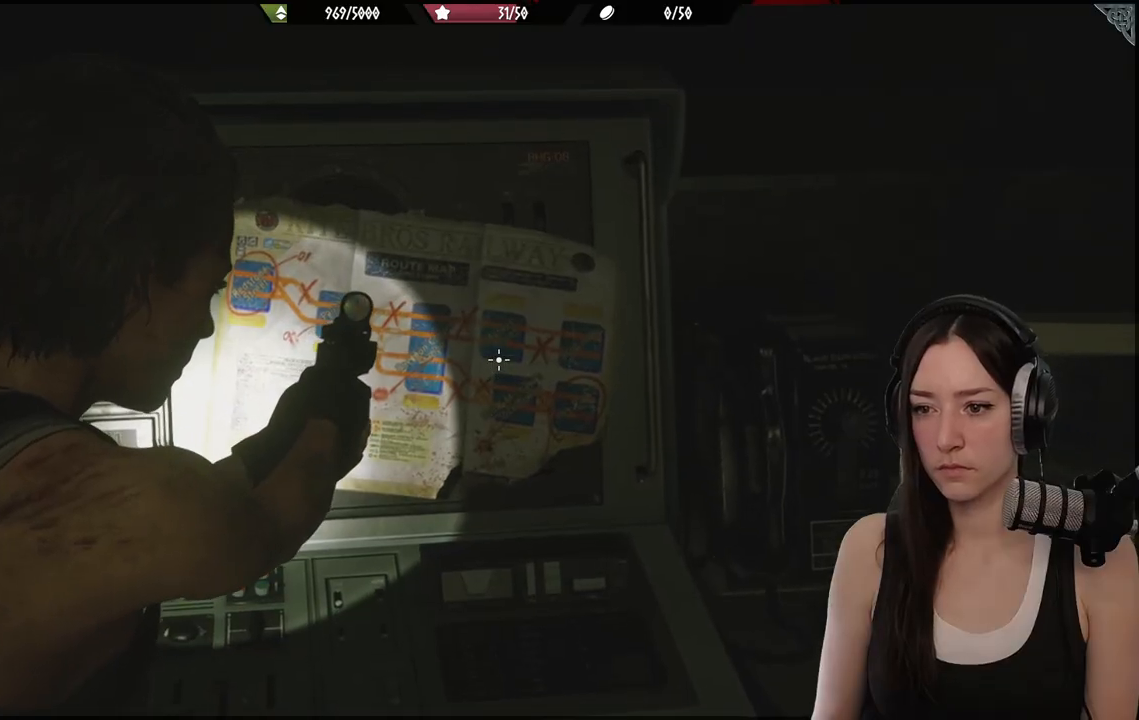
{"buttons": ["L2"], "left_stick": "center", "right_stick": "center", "events": []}
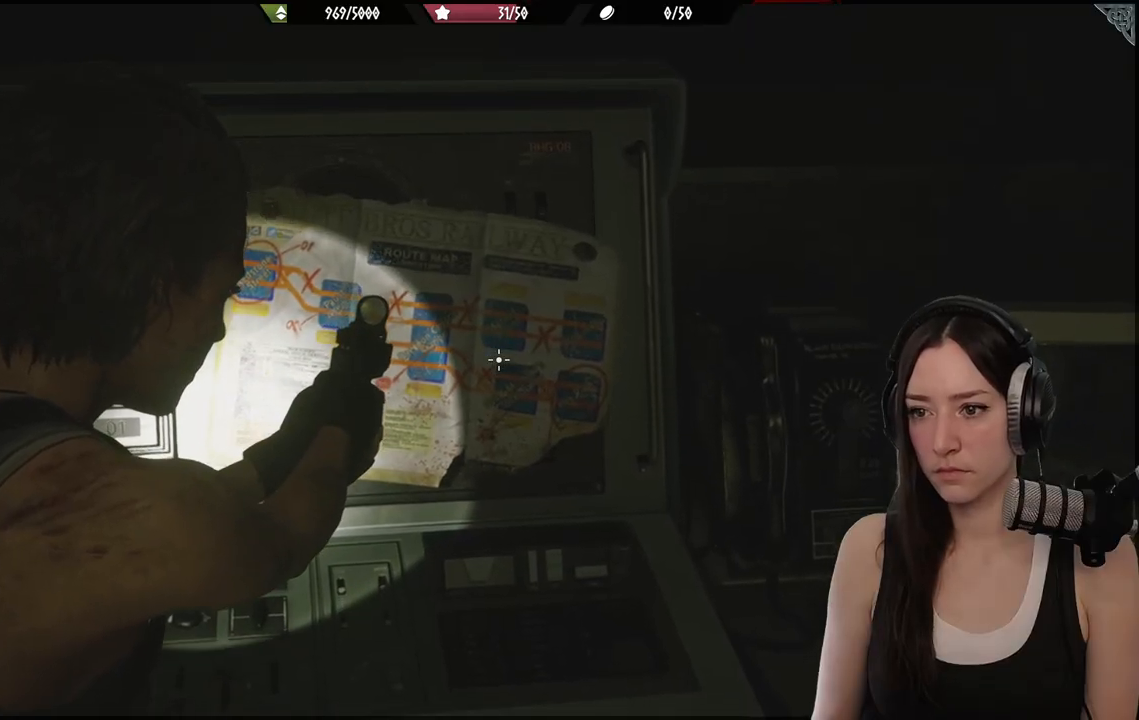
{"buttons": [], "left_stick": "down-left", "right_stick": "up-left", "events": [[100, "L2", "up"], [167, "right_stick", "up-left"], [200, "left_stick", "down"], [367, "left_stick", "down-left"]]}
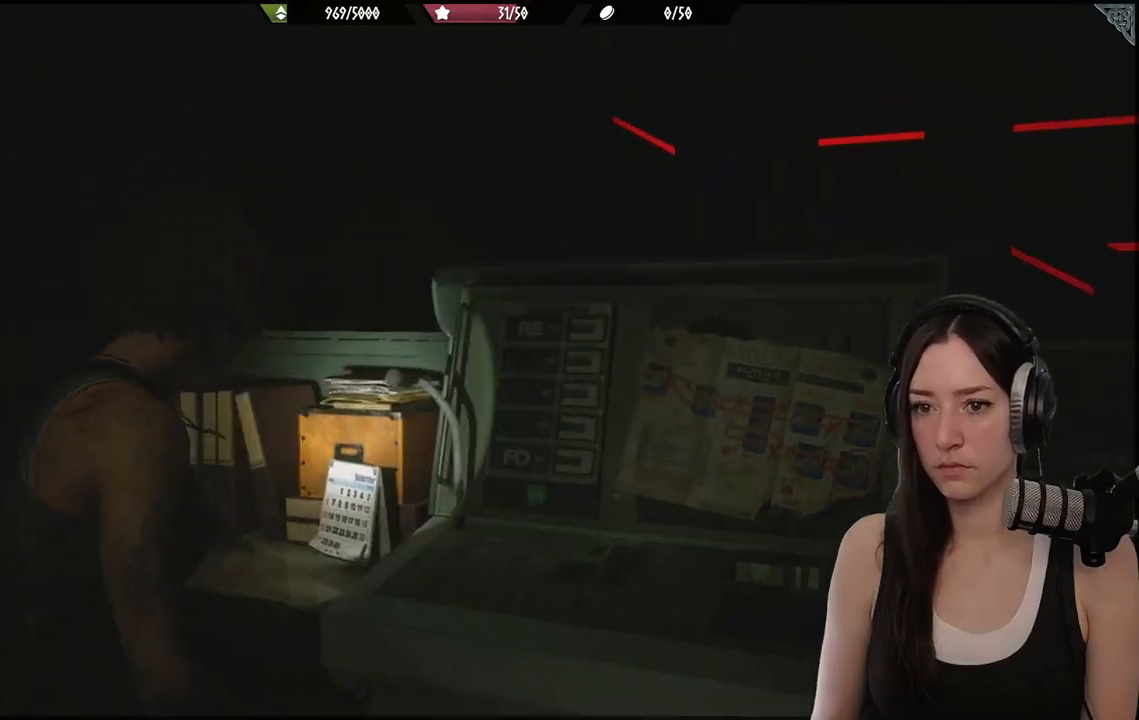
{"buttons": ["L2"], "left_stick": "center", "right_stick": "center", "events": [[150, "left_stick", "left"], [217, "right_stick", "center"], [283, "left_stick", "center"], [433, "L2", "down"]]}